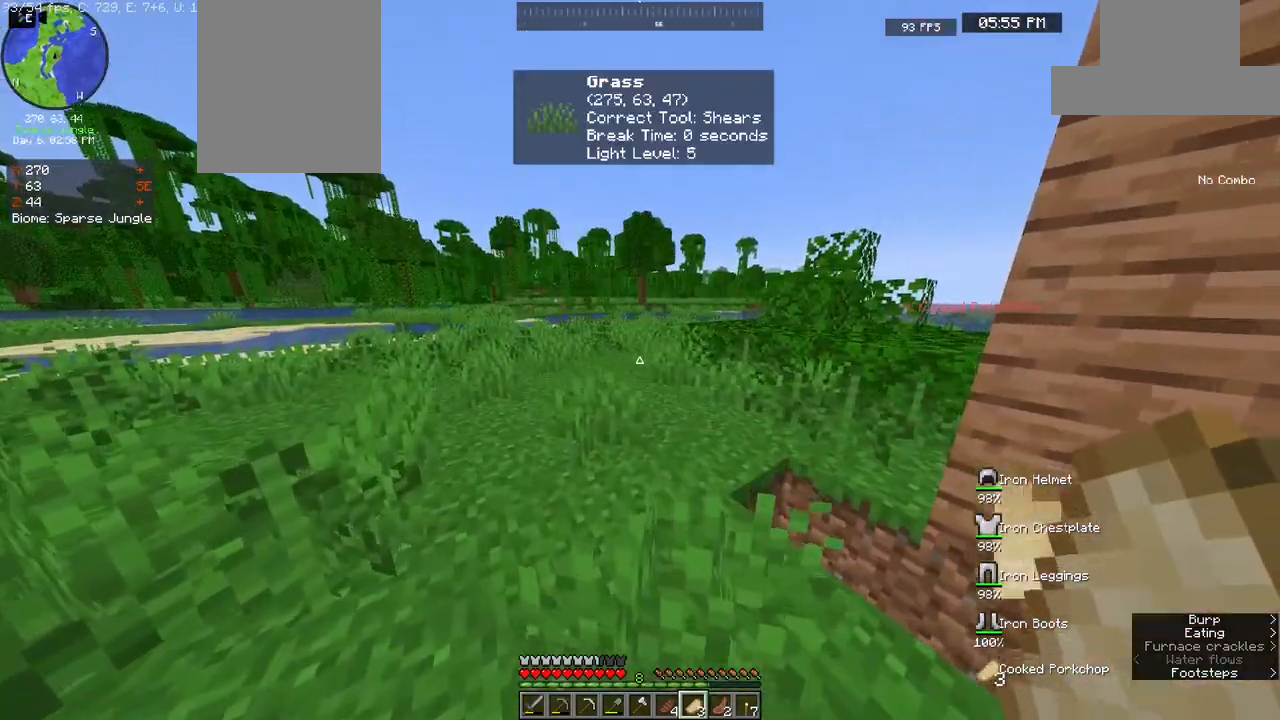
Gameplay with keyboard and mouse; each line is a JSON object with the keys and mouse buttons held at the frame after it. "events" lists presses ("down") and releases ("up") of "a", "d", "s", "space", "w", "mouse_left" and "mouse_right" between this image and that frame as [ms after this image, input, new state], when the widget could be followed in between. "mouse_left", "mouse_right" = the "left", "right" buttons of the "mouse" list. No other keys are recorded. Fast repeated clicks can show as one long hold. Mouse movement is not recorded.
{"keys": ["space", "w"], "mouse": [], "events": [[483, "space", "down"]]}
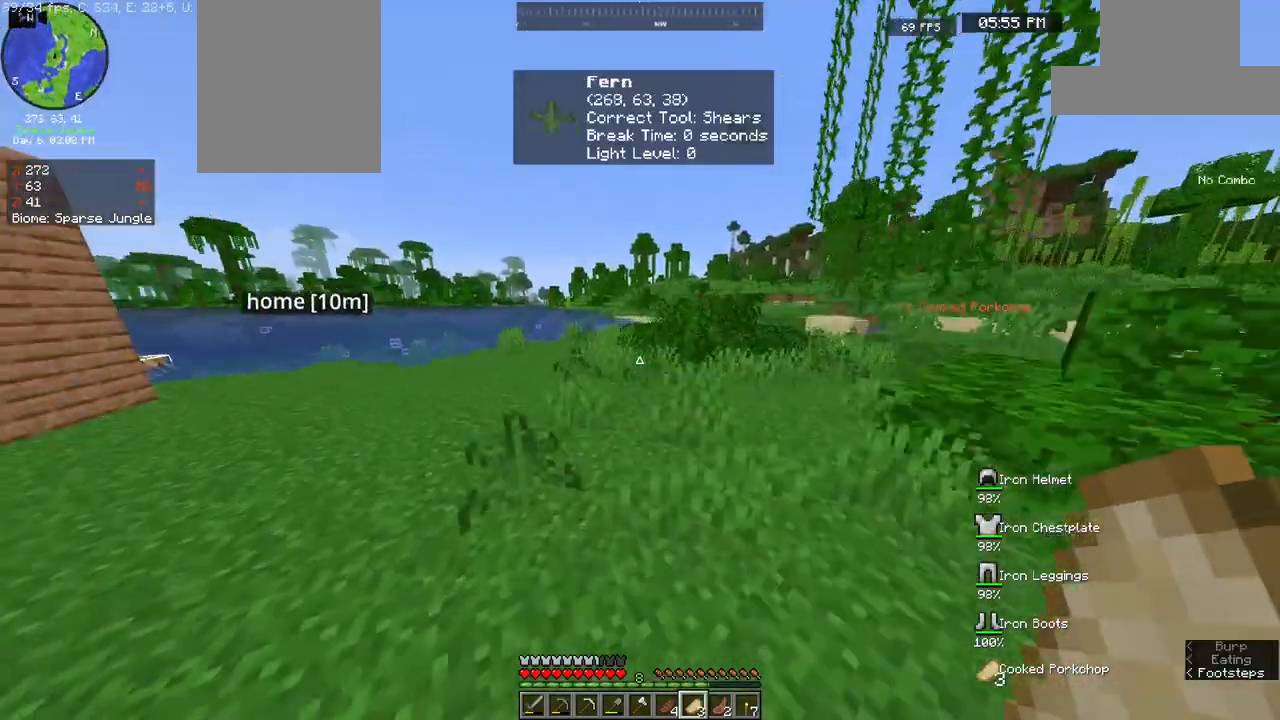
{"keys": ["a", "space", "w"], "mouse": [], "events": [[100, "a", "down"]]}
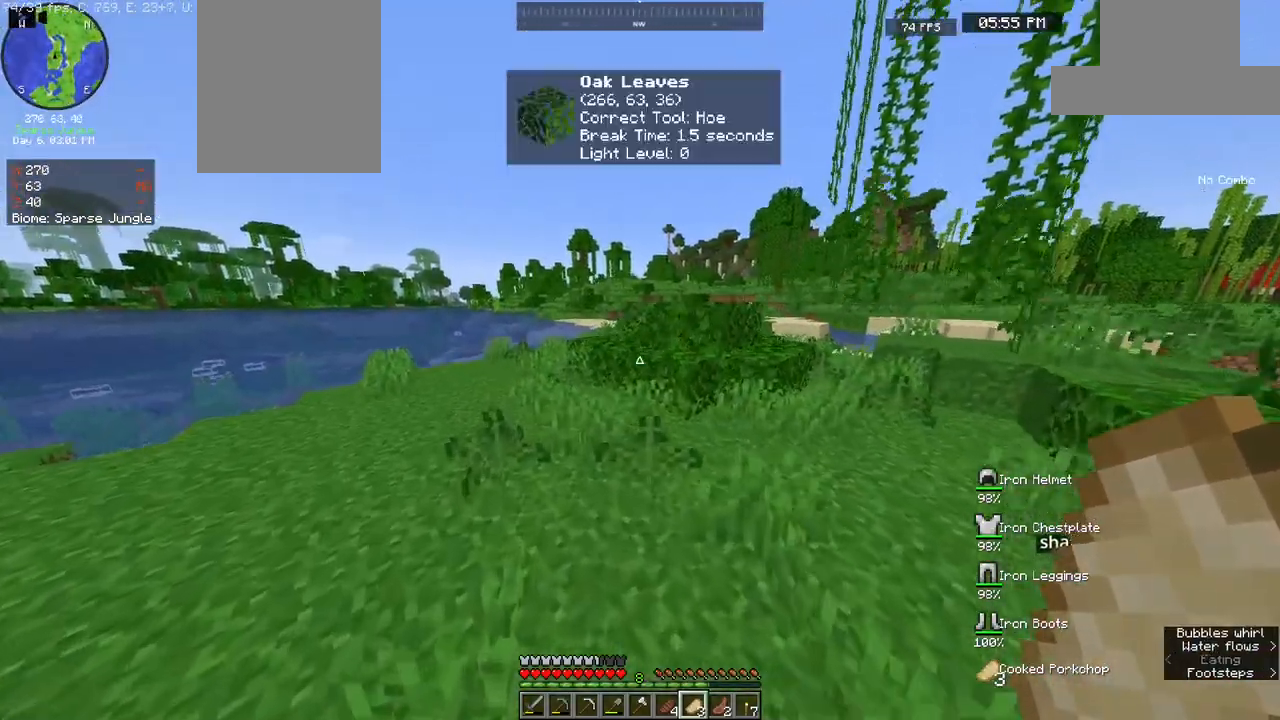
{"keys": ["a", "space", "w"], "mouse": [], "events": []}
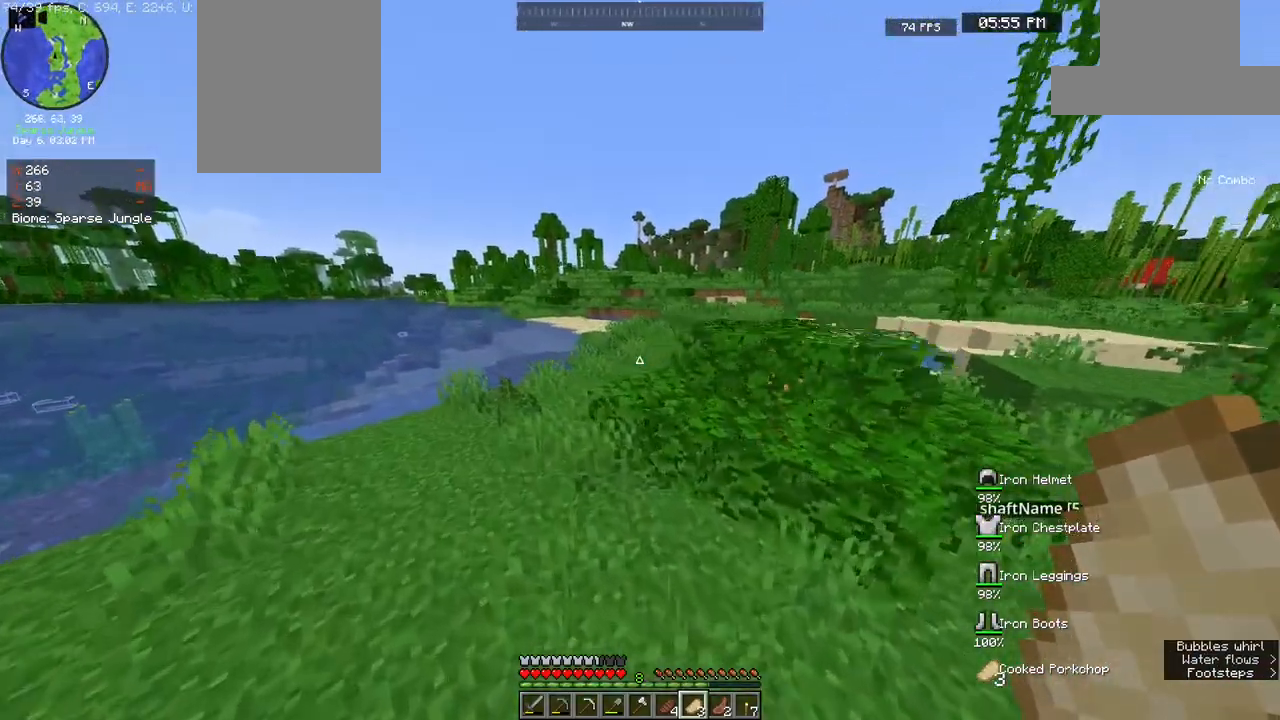
{"keys": ["space", "w"], "mouse": [], "events": [[433, "a", "up"]]}
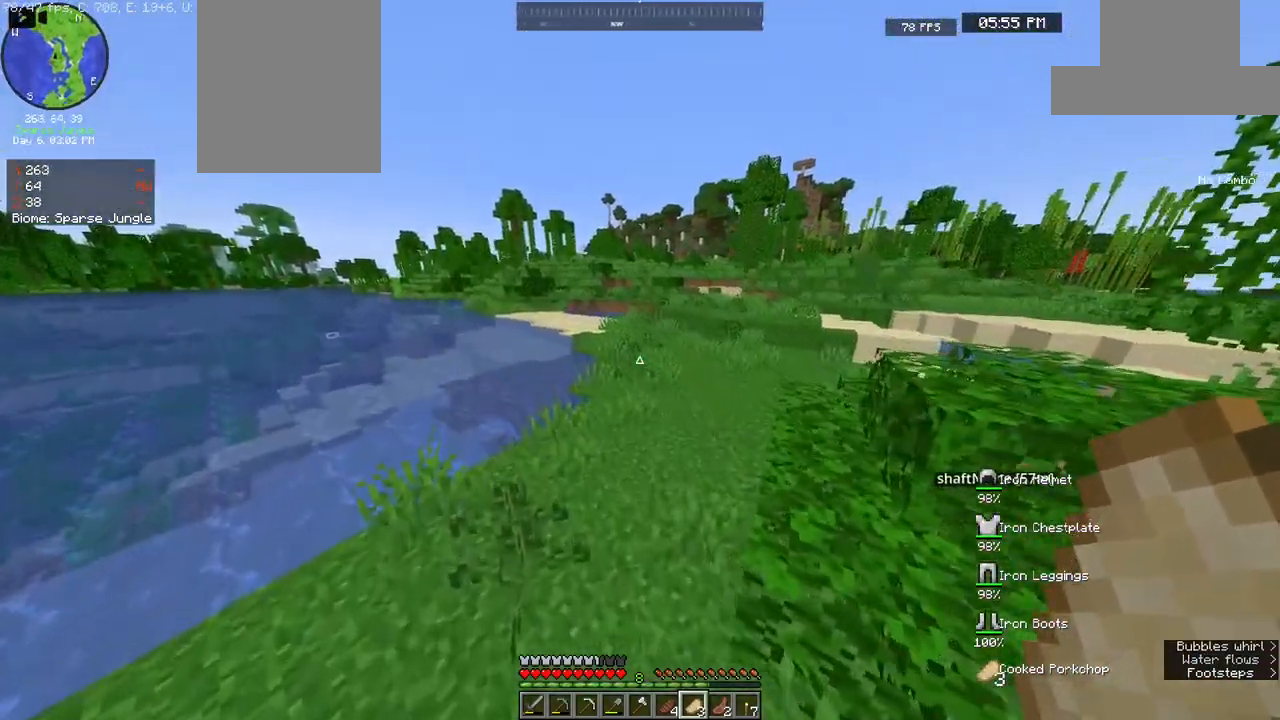
{"keys": ["space", "w"], "mouse": [], "events": []}
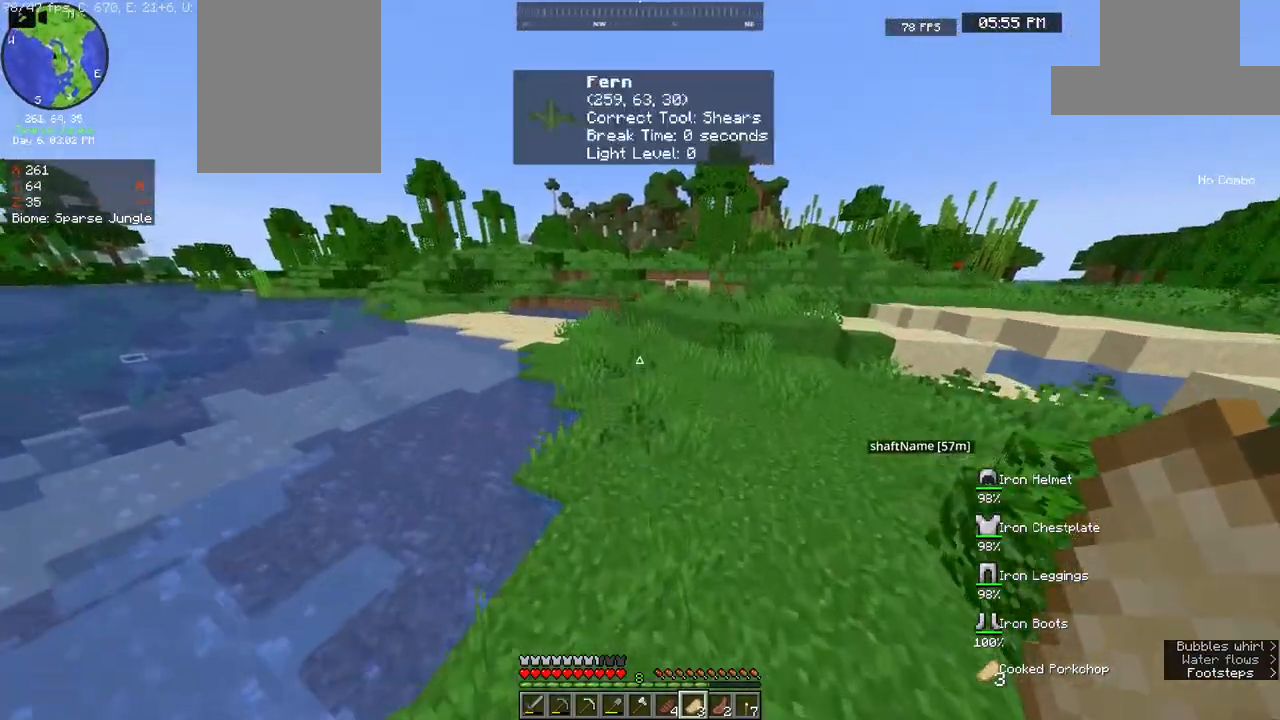
{"keys": ["space", "w"], "mouse": [], "events": []}
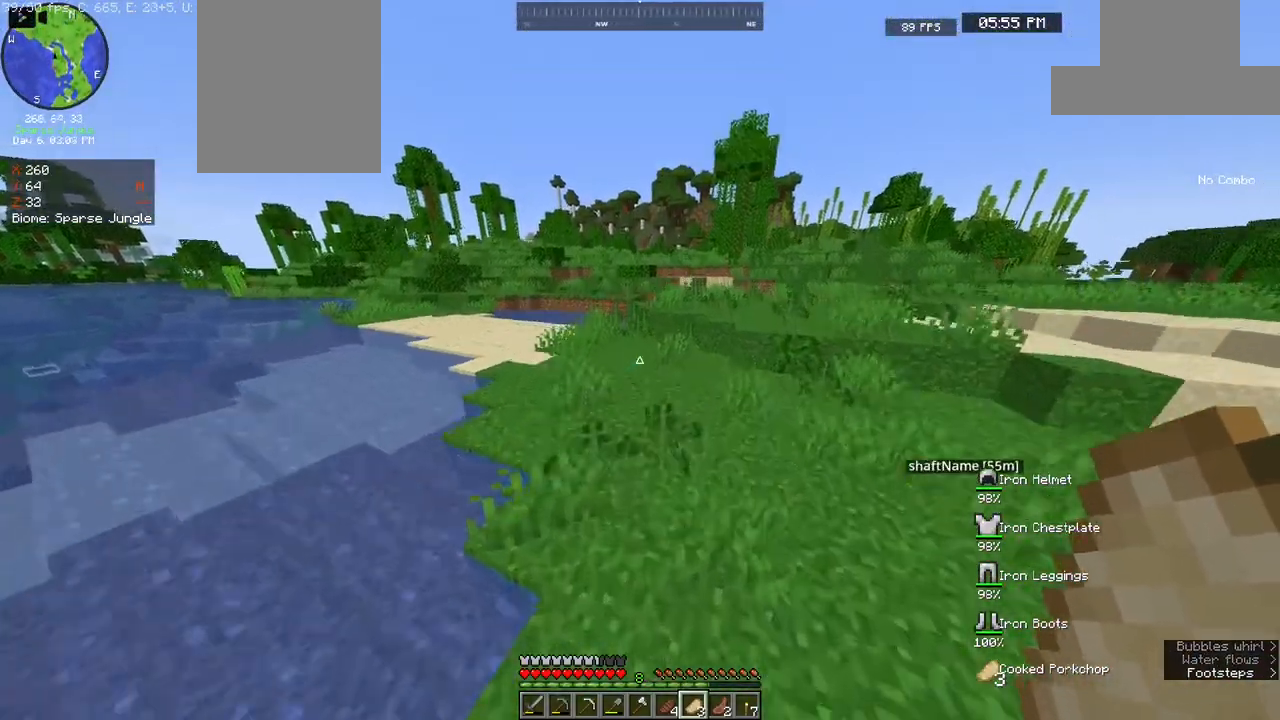
{"keys": ["space", "w"], "mouse": [], "events": []}
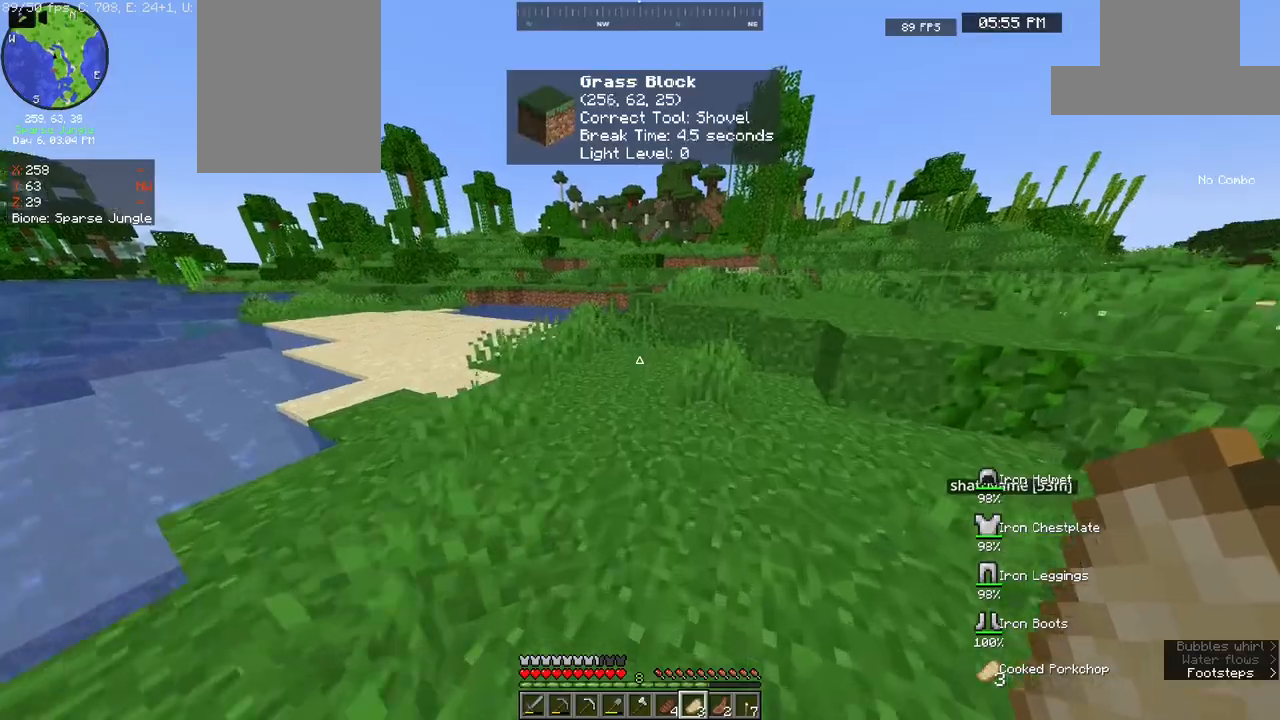
{"keys": ["w"], "mouse": [], "events": [[83, "space", "up"]]}
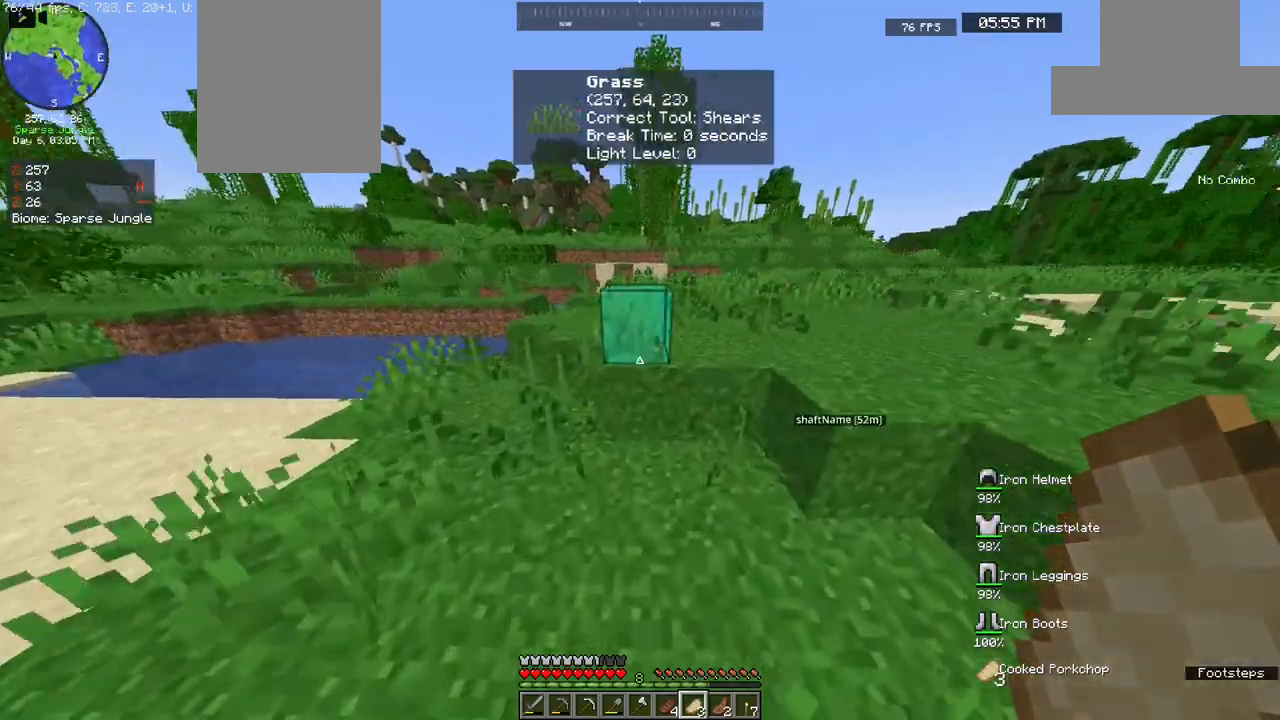
{"keys": ["w"], "mouse": []}
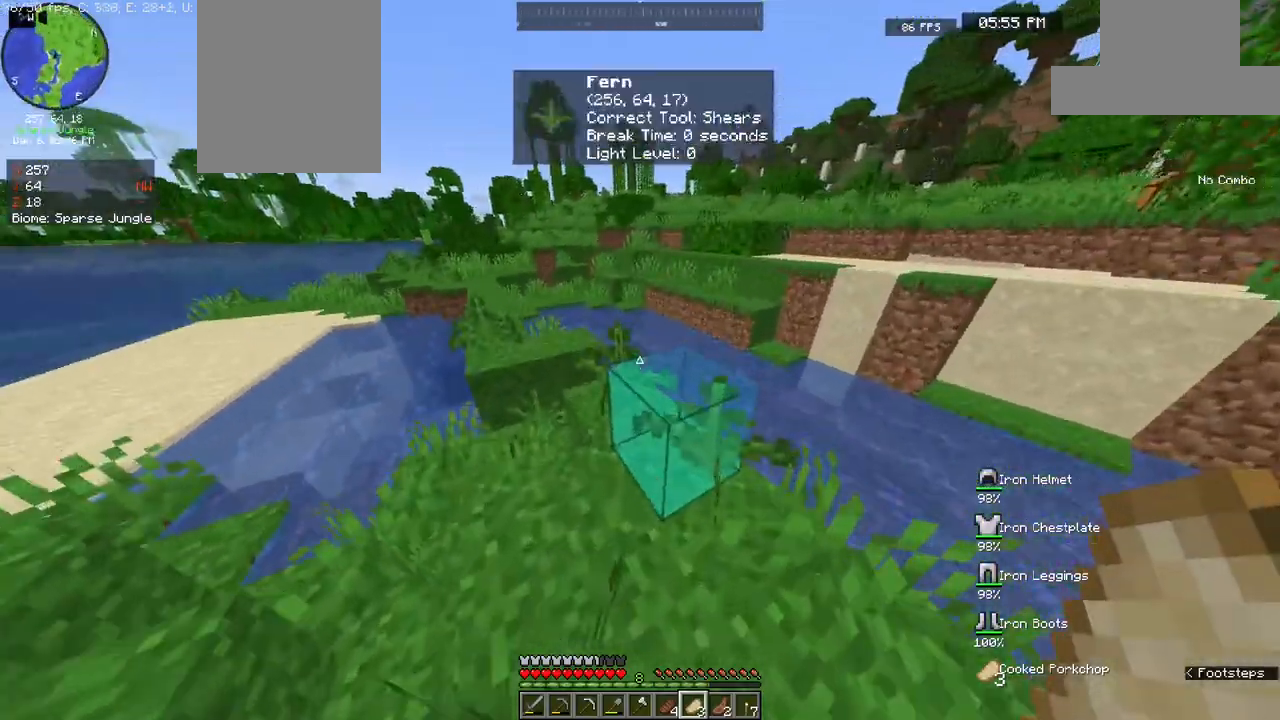
{"keys": ["space", "w"], "mouse": [], "events": [[200, "a", "down"], [367, "space", "down"], [400, "a", "up"]]}
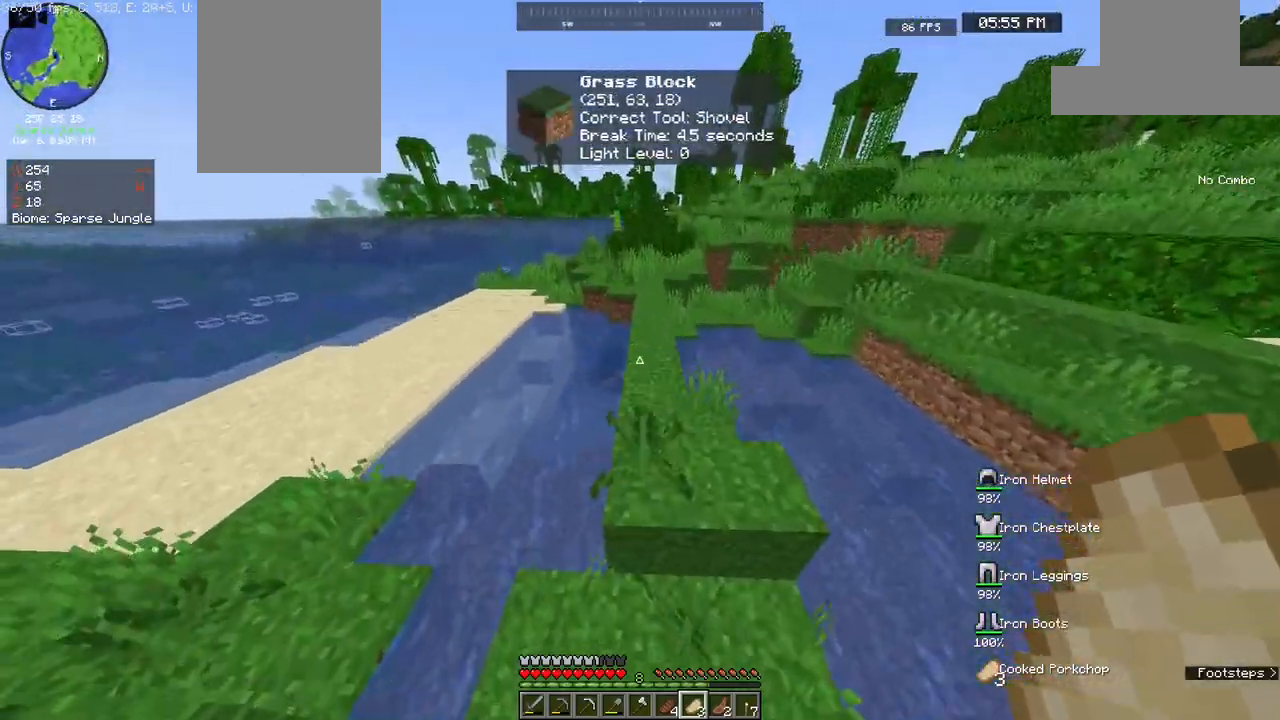
{"keys": ["w"], "mouse": [], "events": [[33, "space", "up"]]}
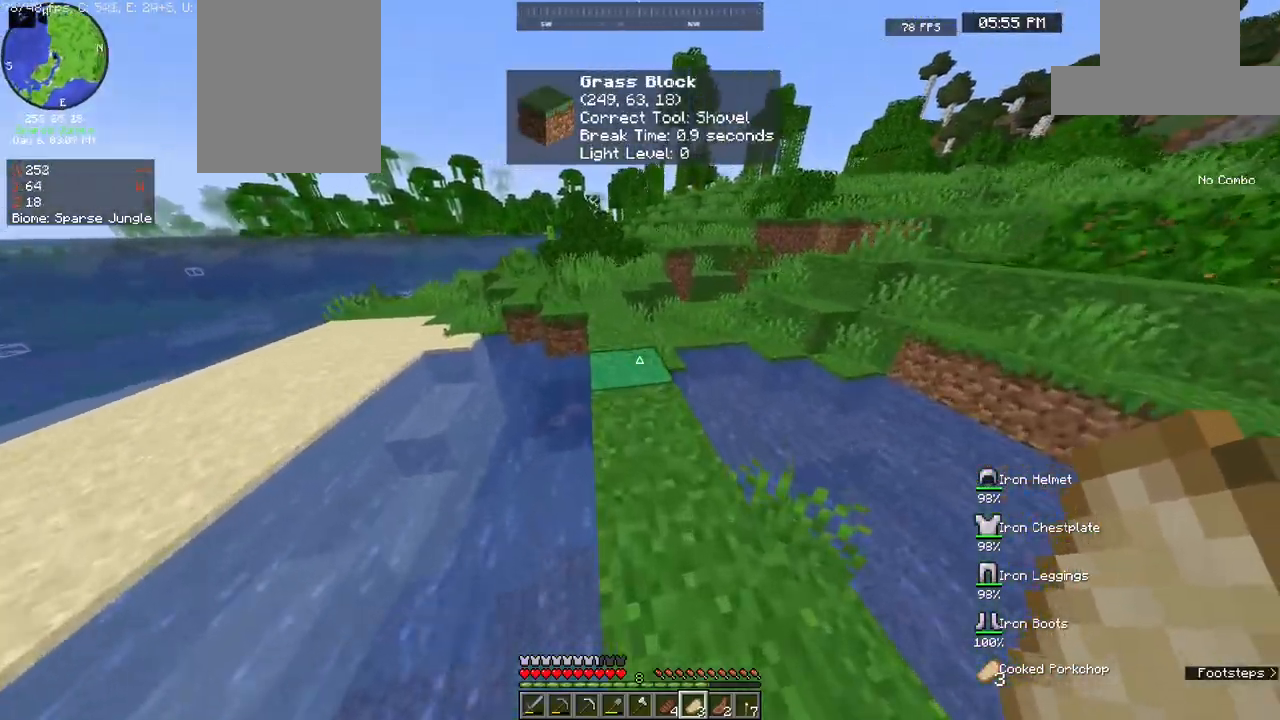
{"keys": ["w"], "mouse": [], "events": []}
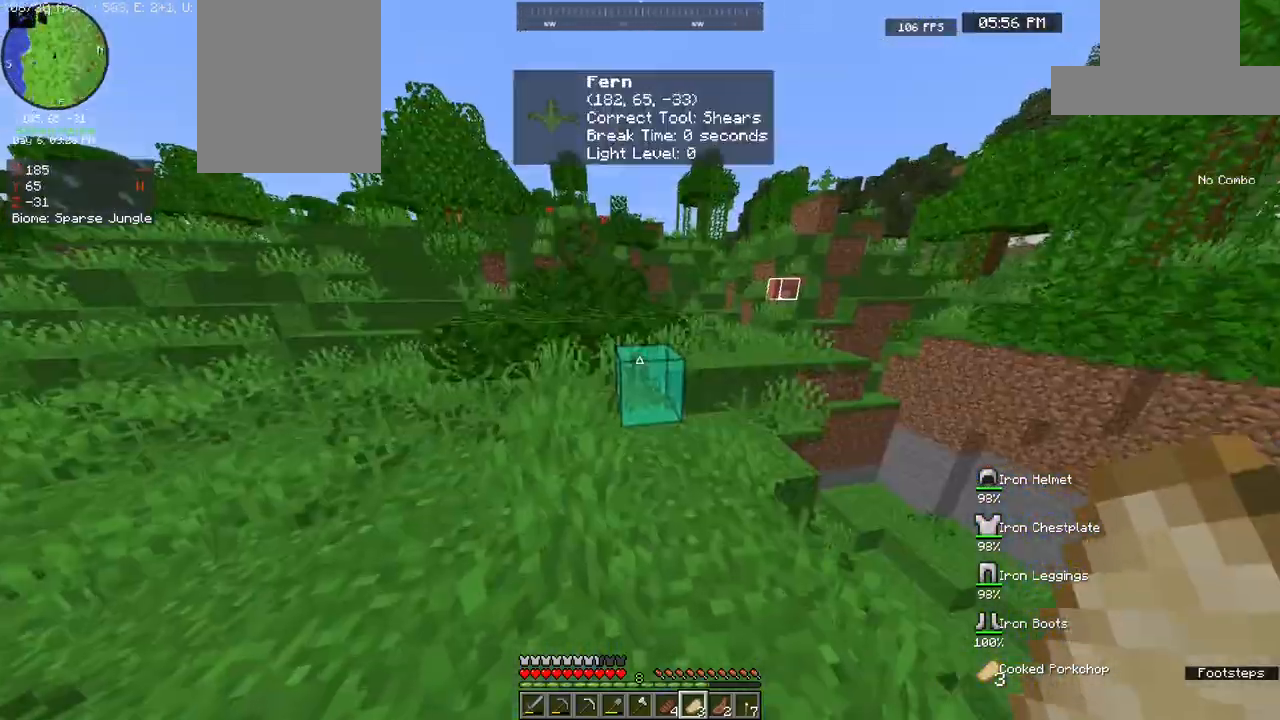
{"keys": ["d", "space", "w"], "mouse": [], "events": [[350, "d", "down"], [433, "space", "down"]]}
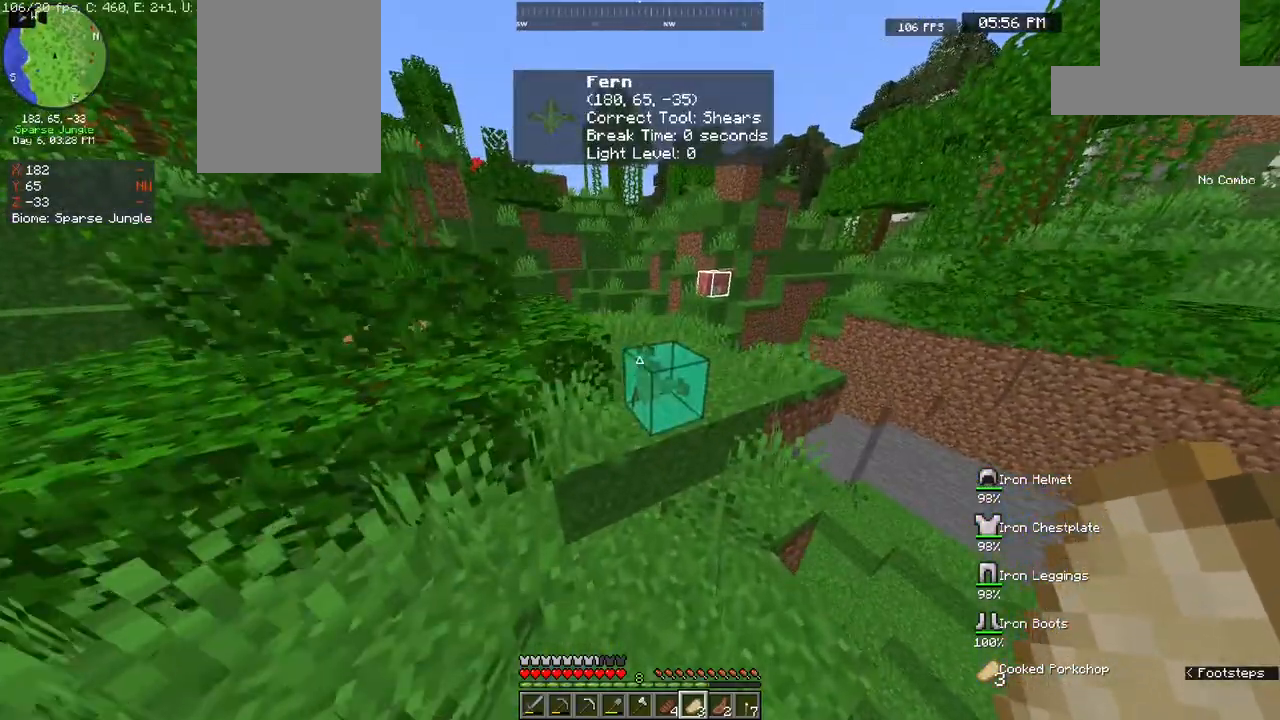
{"keys": ["w"], "mouse": [], "events": [[117, "d", "up"], [150, "space", "up"]]}
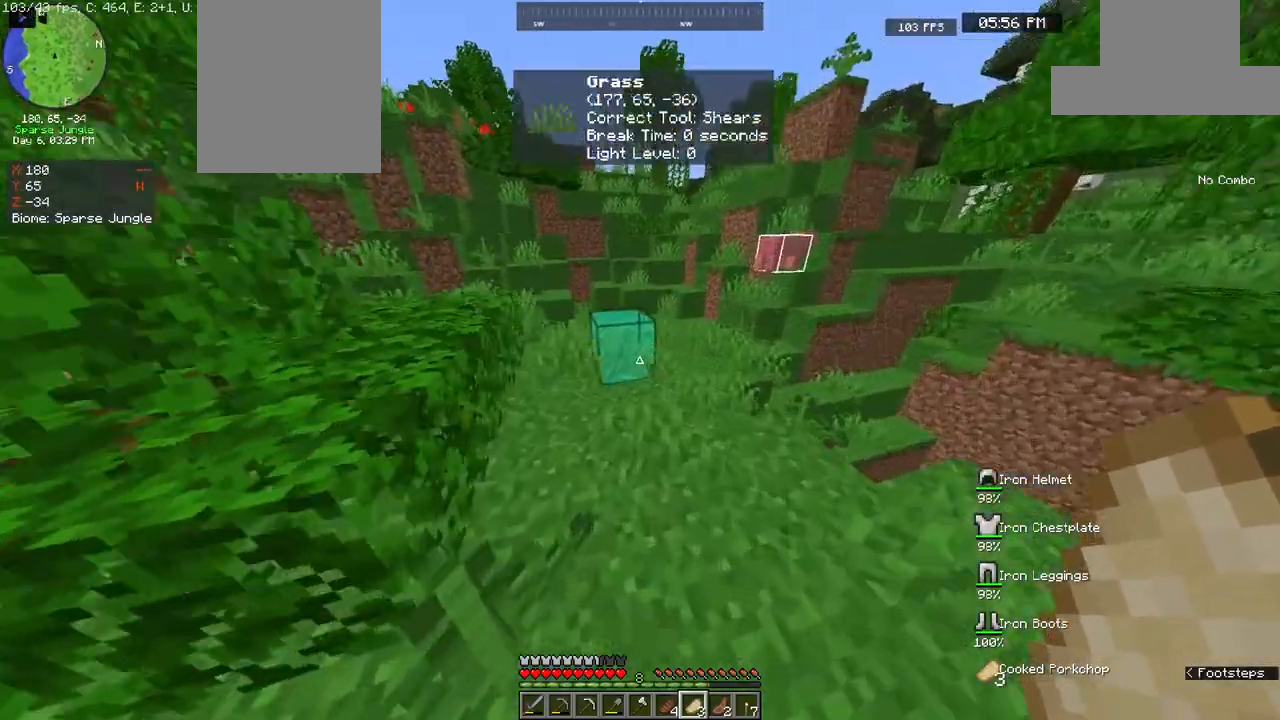
{"keys": ["a", "w"], "mouse": [], "events": [[117, "space", "down"], [300, "space", "up"], [317, "a", "down"]]}
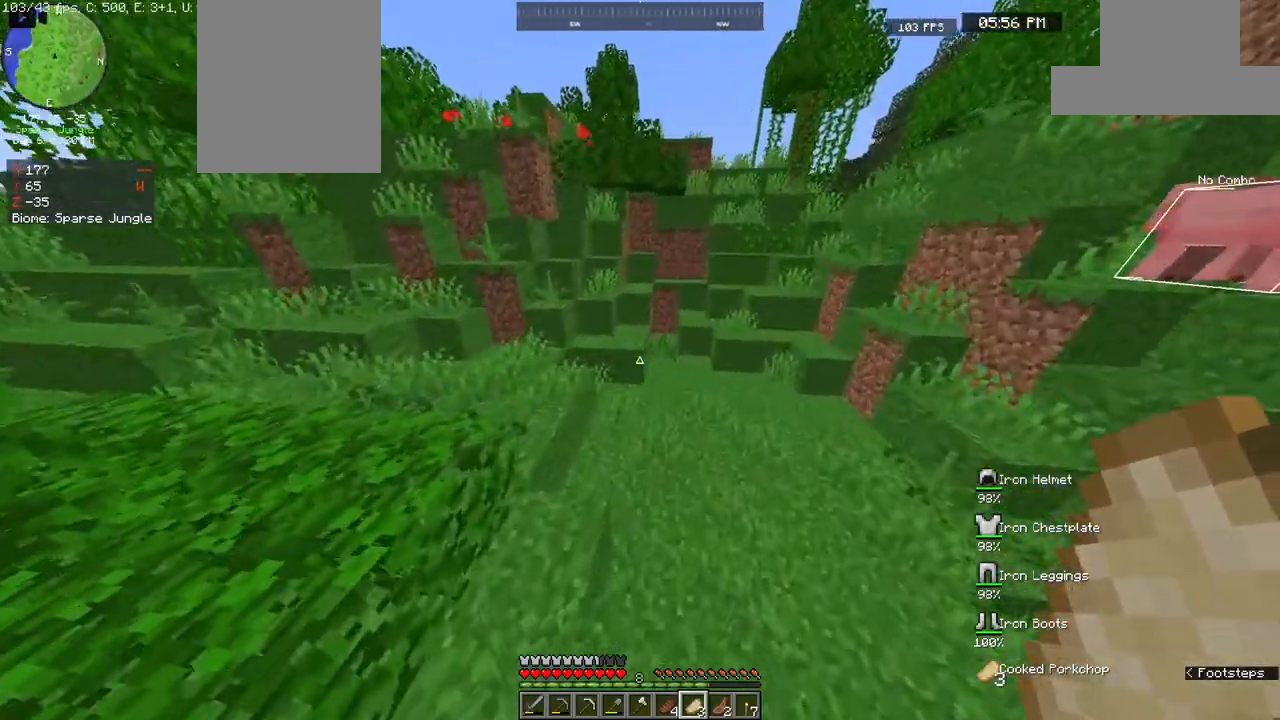
{"keys": ["d", "w"], "mouse": [], "events": [[67, "a", "up"], [250, "d", "down"]]}
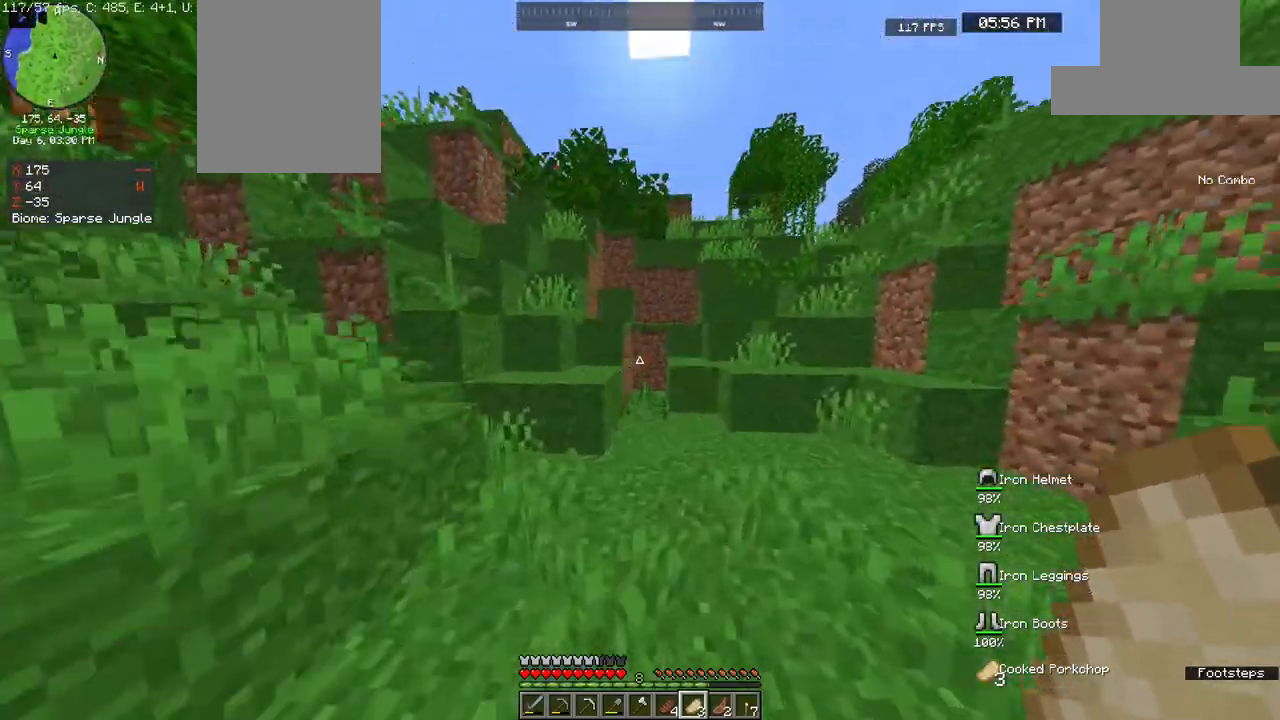
{"keys": ["w"], "mouse": [], "events": [[83, "d", "up"]]}
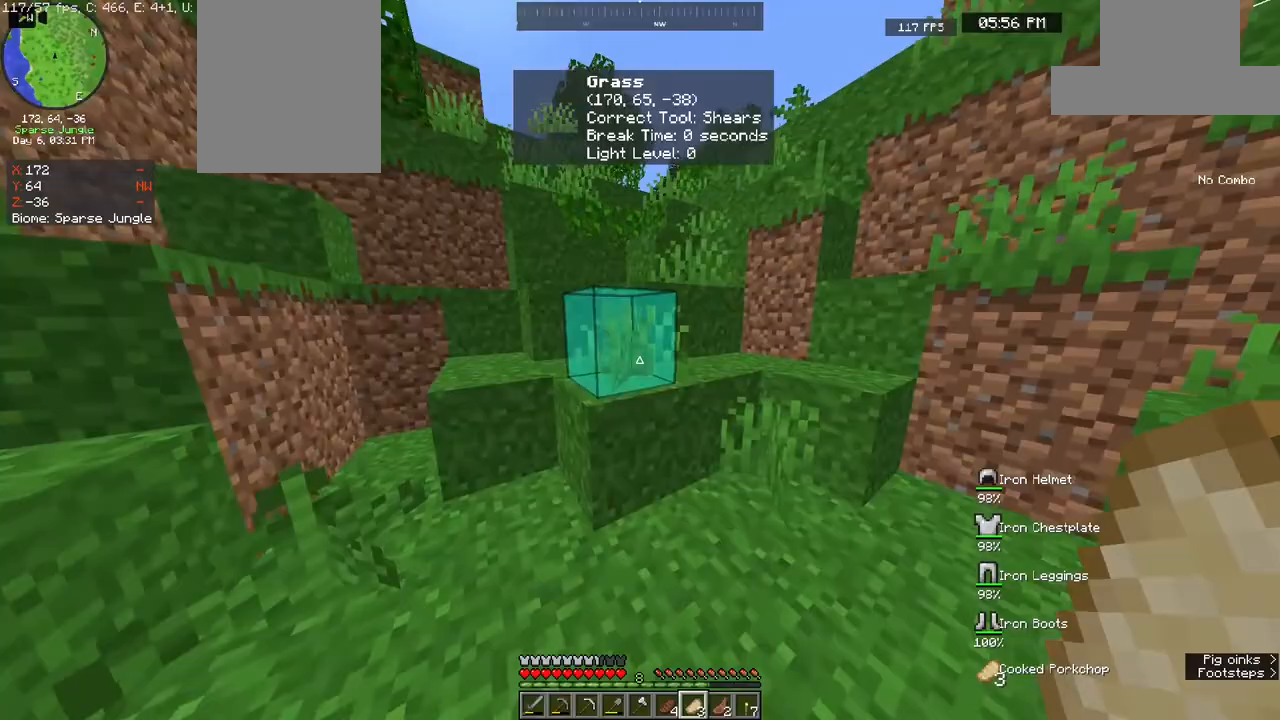
{"keys": ["space", "w"], "mouse": [], "events": [[100, "space", "down"]]}
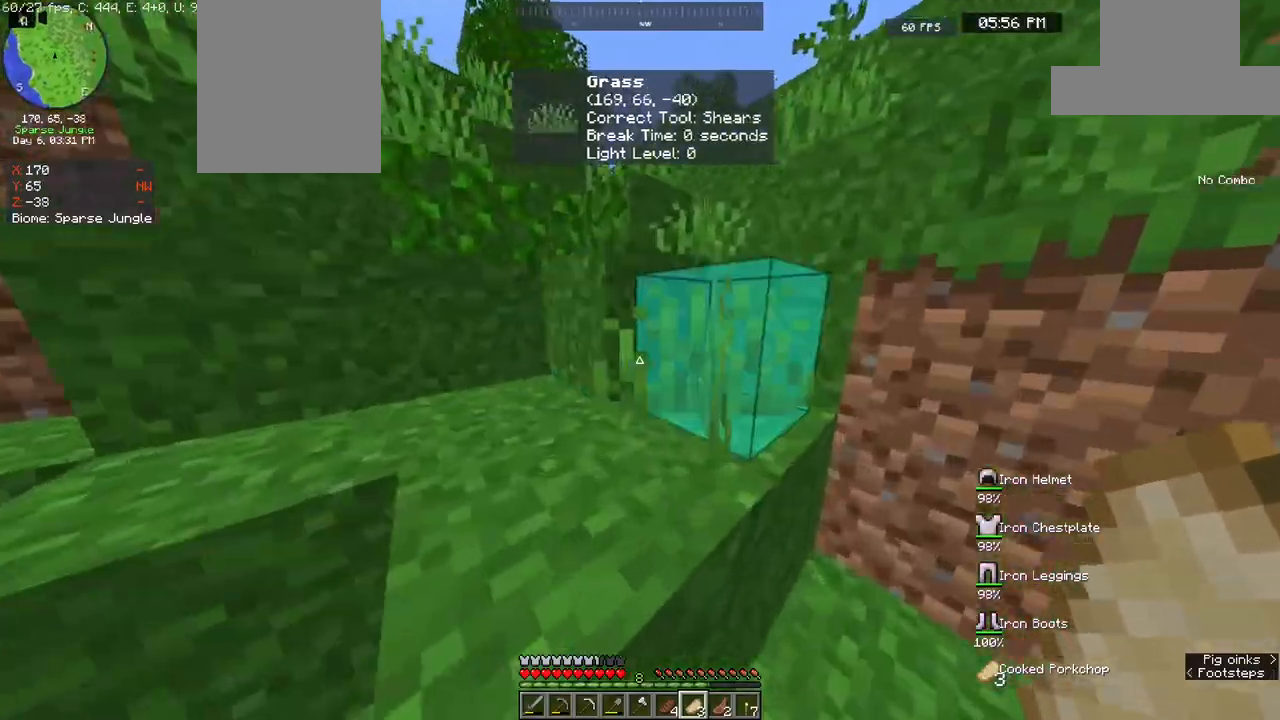
{"keys": ["space", "w"], "mouse": [], "events": [[233, "a", "down"], [467, "a", "up"]]}
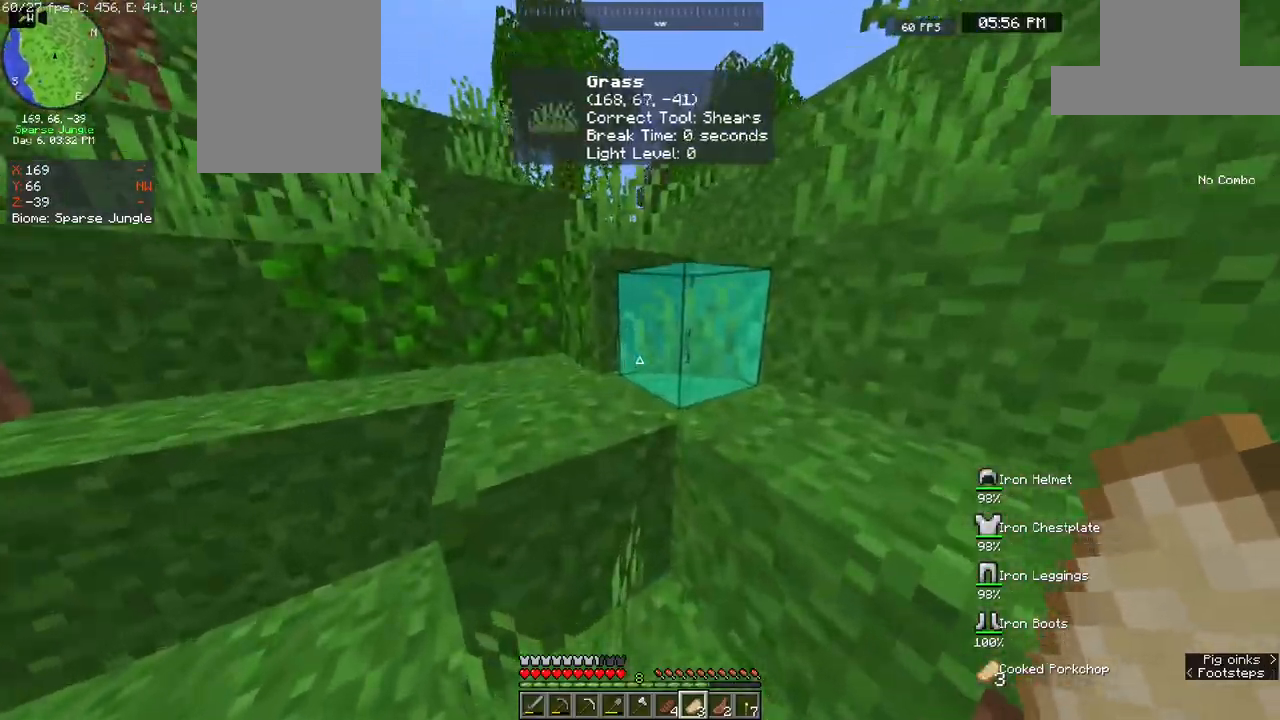
{"keys": ["a", "space", "w"], "mouse": [], "events": [[67, "a", "down"]]}
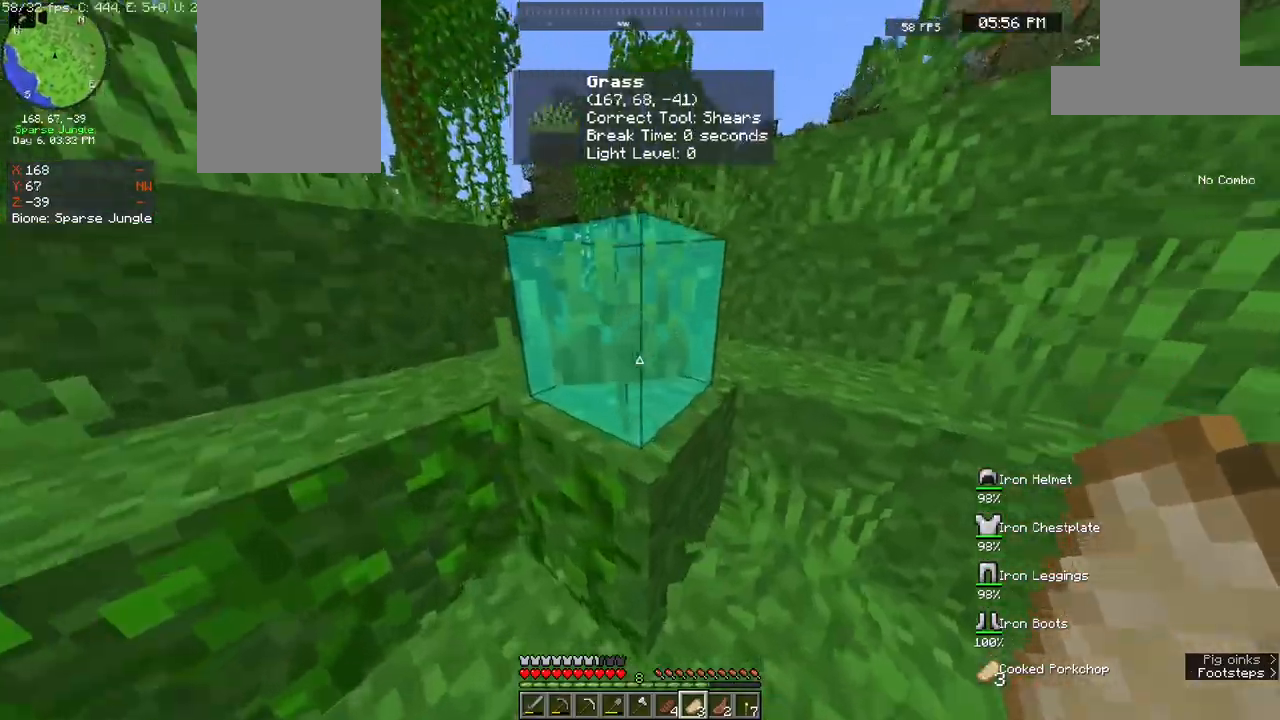
{"keys": ["space", "w"], "mouse": [], "events": [[33, "a", "up"], [117, "a", "down"], [417, "a", "up"]]}
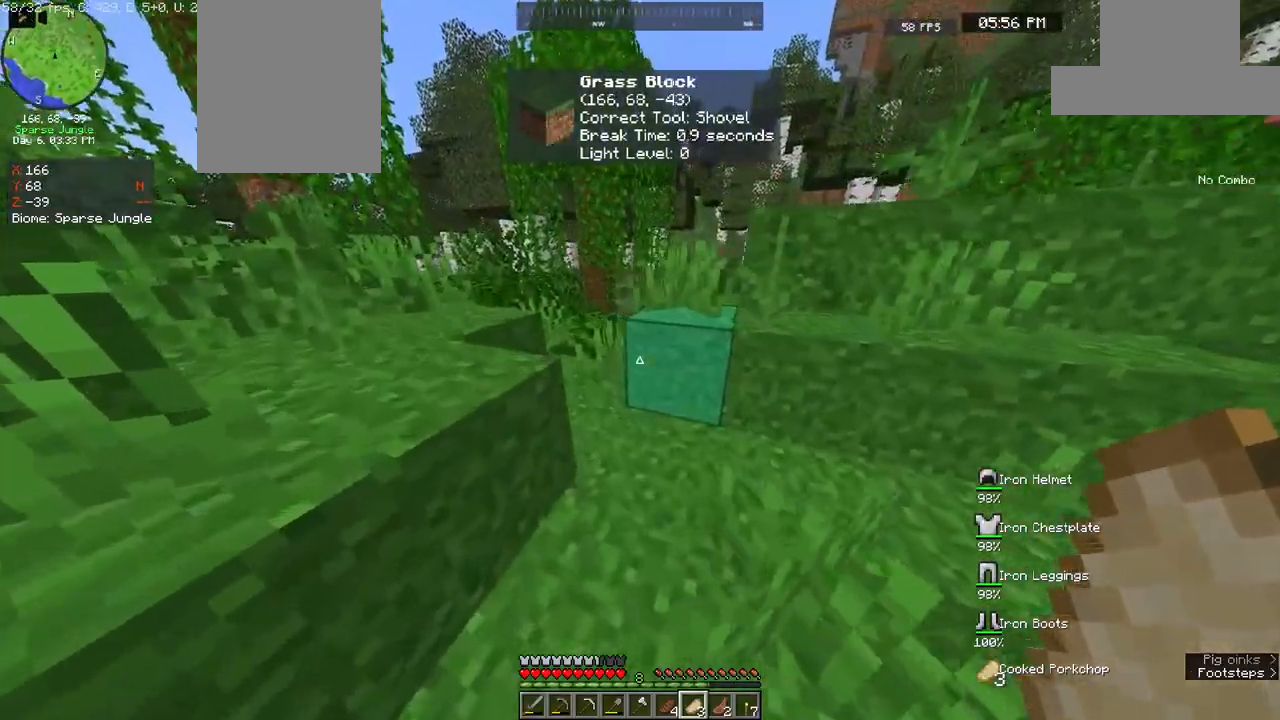
{"keys": ["d", "w"], "mouse": [], "events": [[167, "space", "up"], [300, "d", "down"]]}
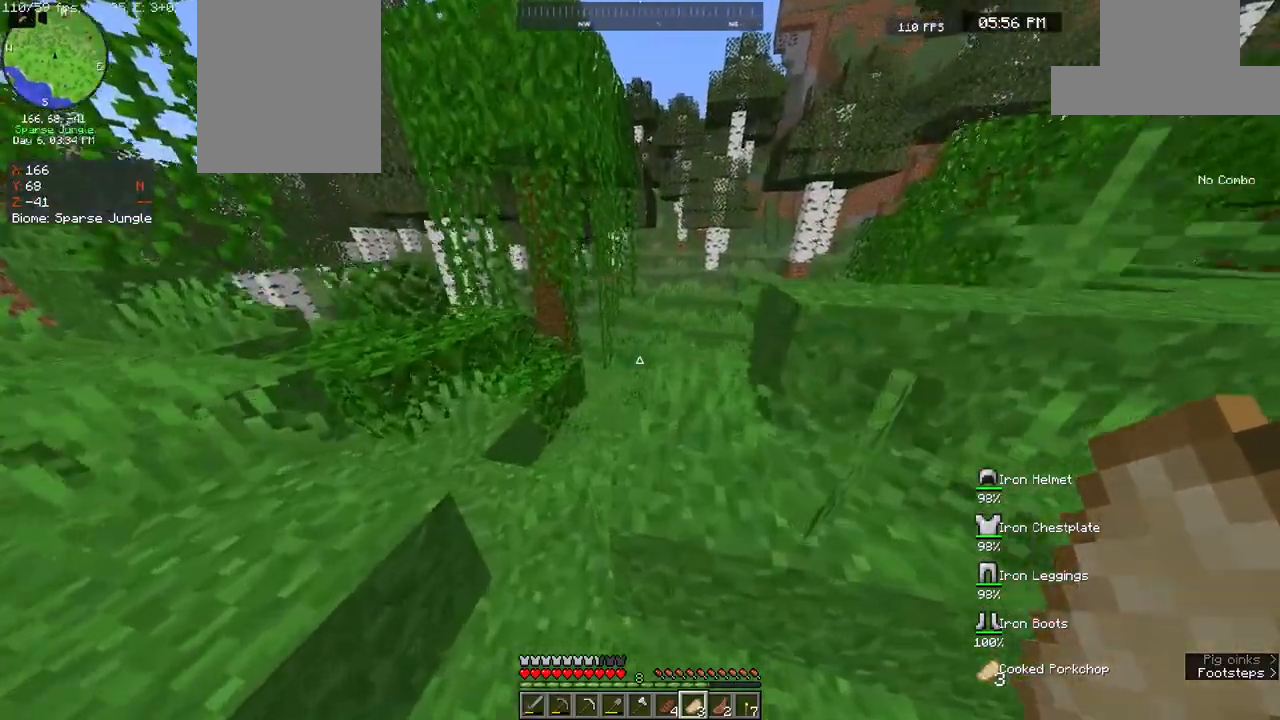
{"keys": ["w"], "mouse": [], "events": [[117, "space", "down"], [317, "space", "up"], [483, "d", "up"]]}
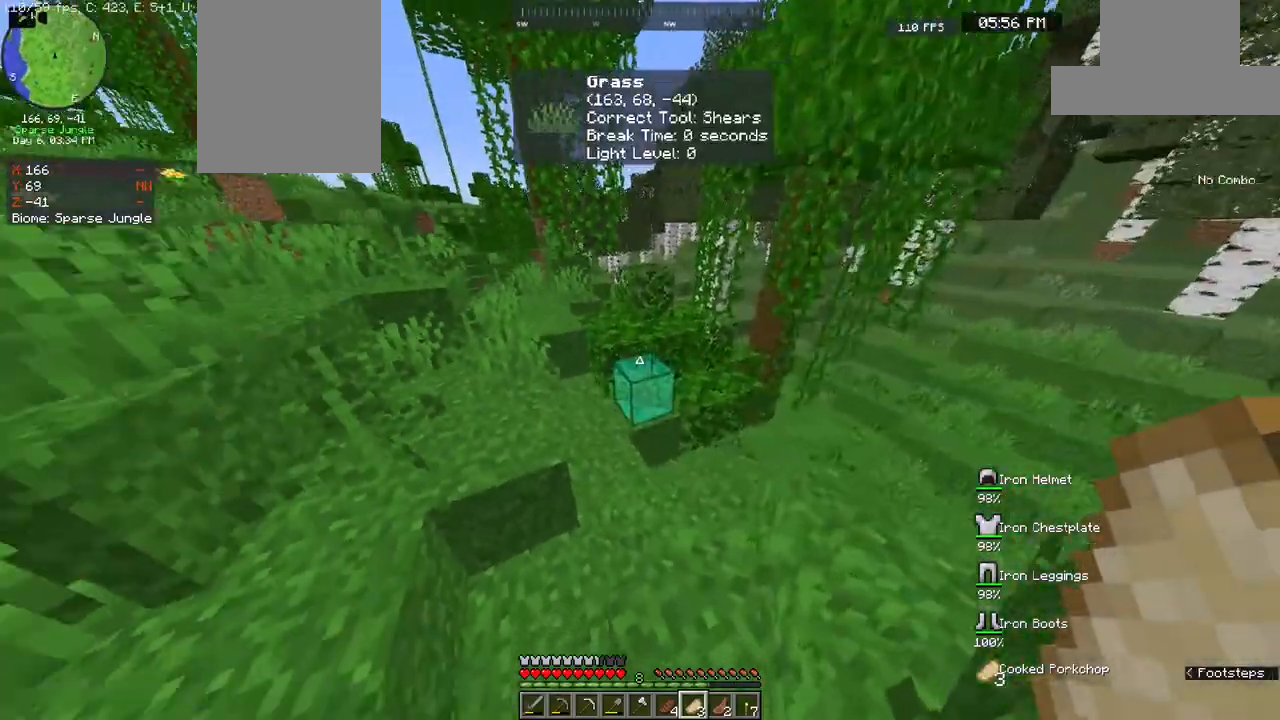
{"keys": ["space", "w"], "mouse": [], "events": [[17, "w", "up"], [100, "w", "down"], [400, "space", "down"]]}
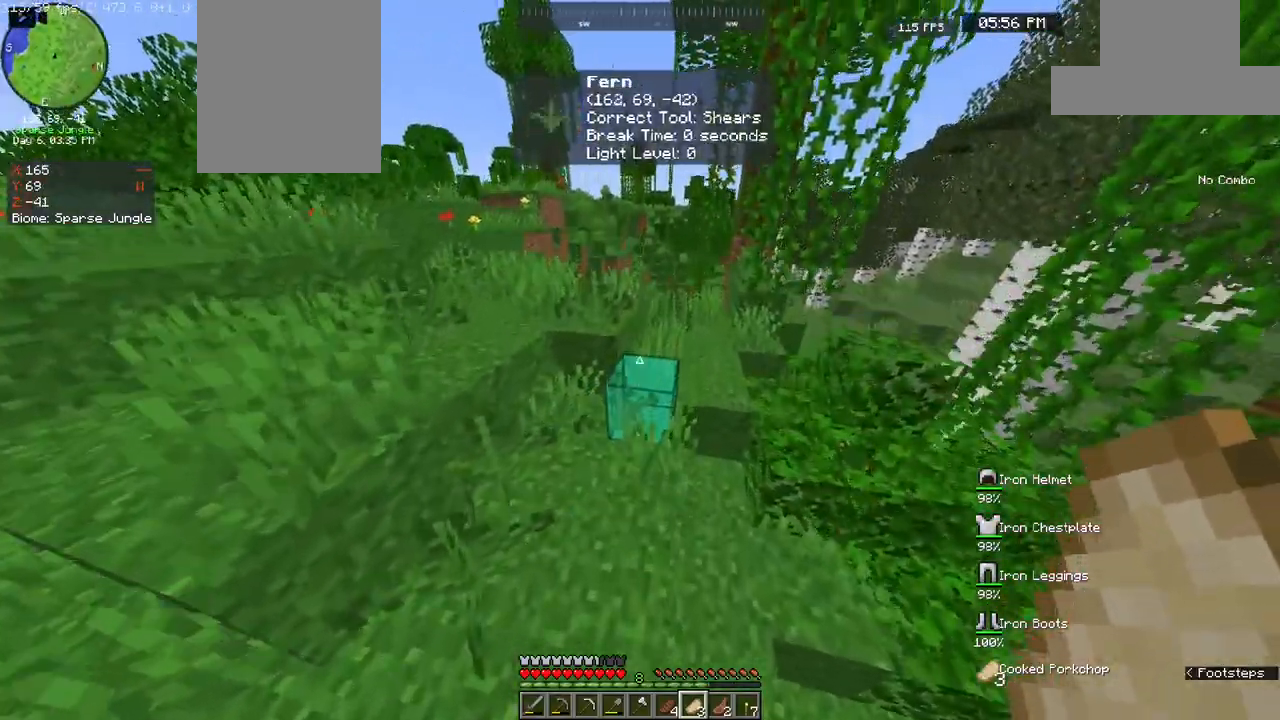
{"keys": ["w"], "mouse": [], "events": [[117, "space", "up"]]}
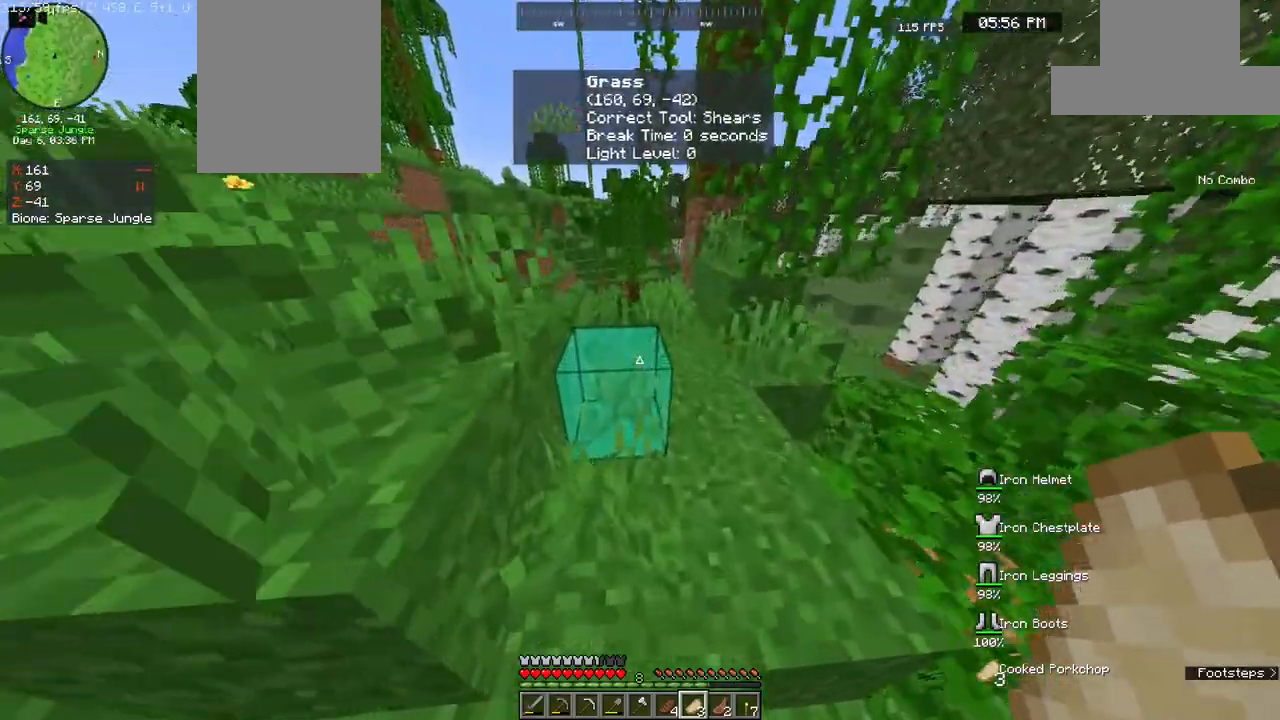
{"keys": ["w"], "mouse": [], "events": []}
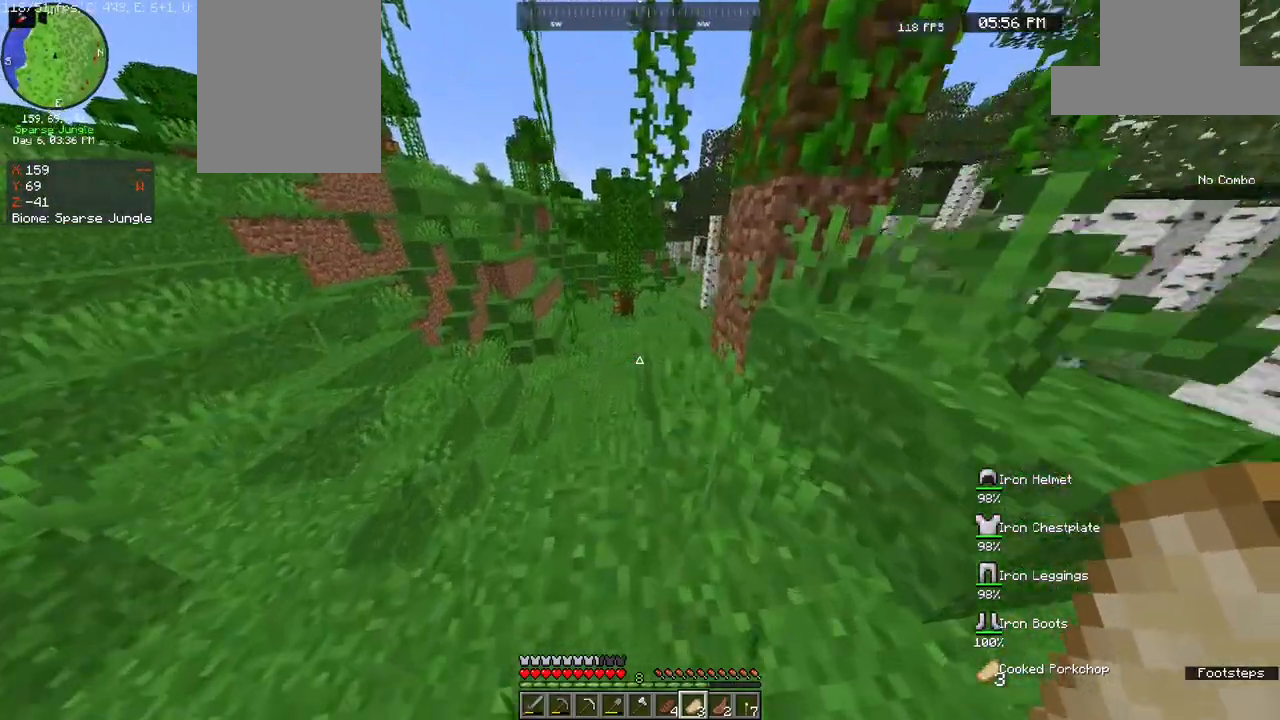
{"keys": ["w"], "mouse": [], "events": []}
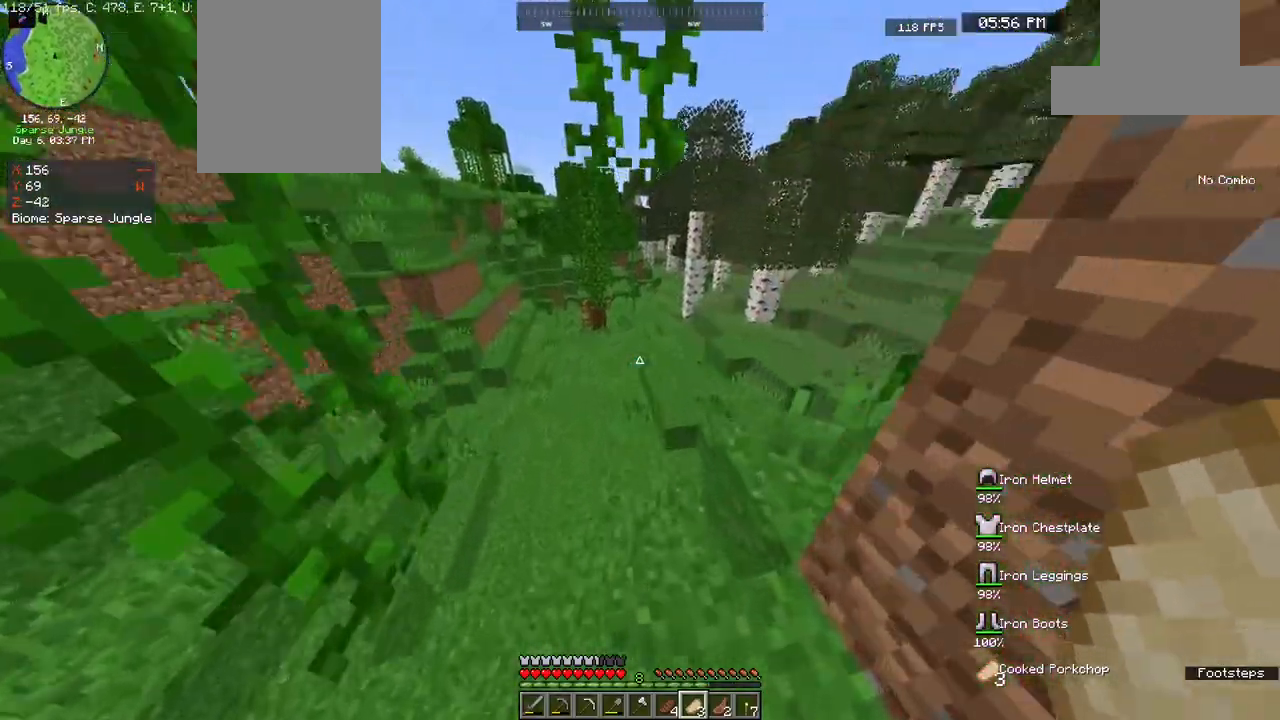
{"keys": ["w"], "mouse": [], "events": []}
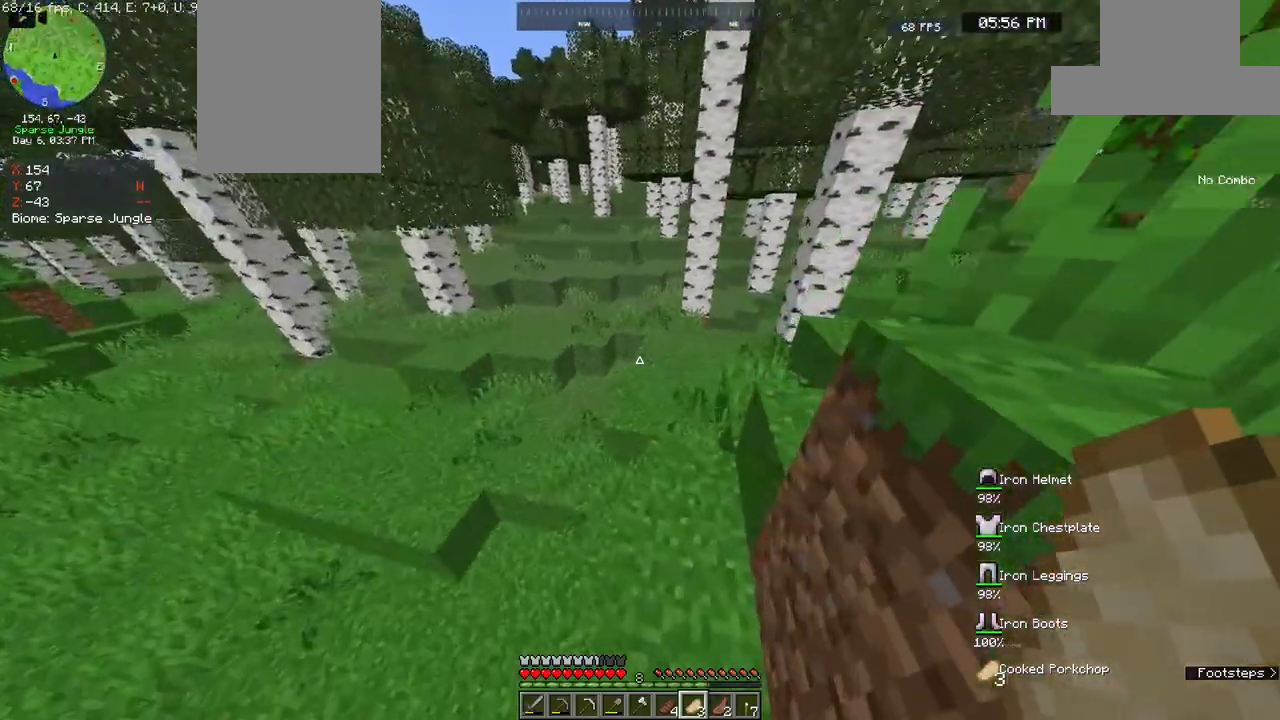
{"keys": ["space", "w"], "mouse": [], "events": [[467, "space", "down"]]}
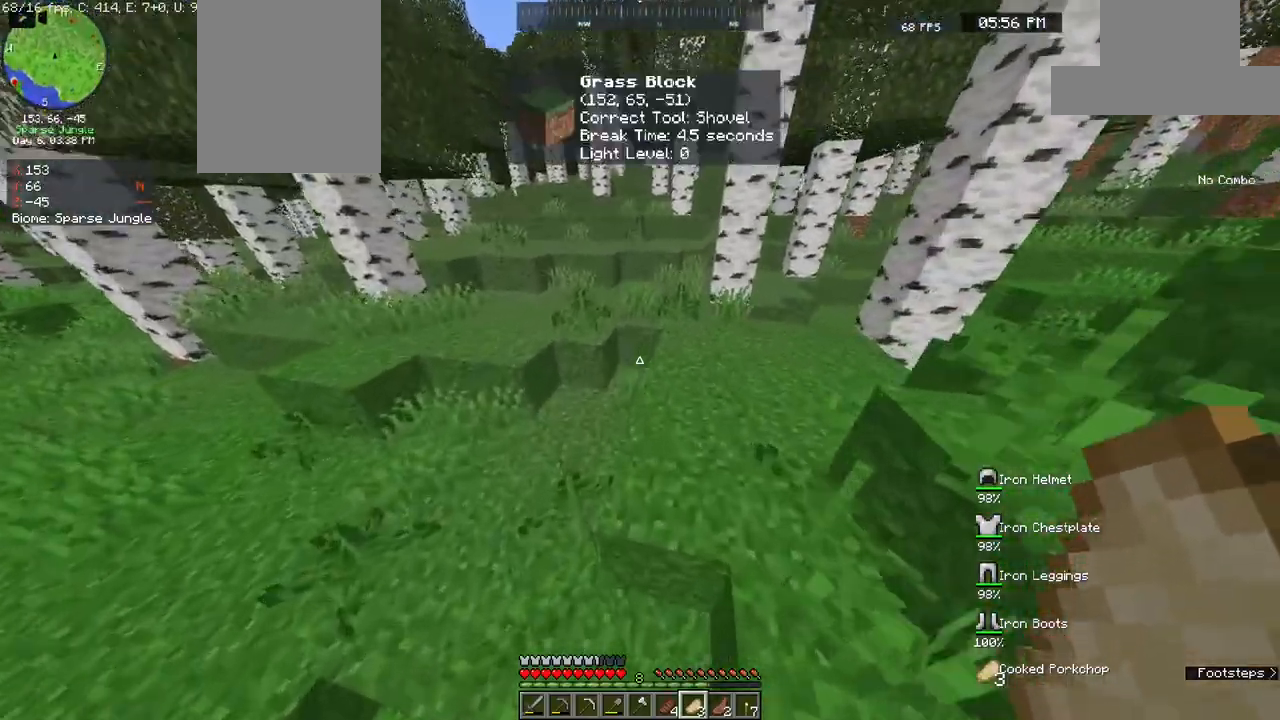
{"keys": ["w"], "mouse": [], "events": [[383, "space", "up"]]}
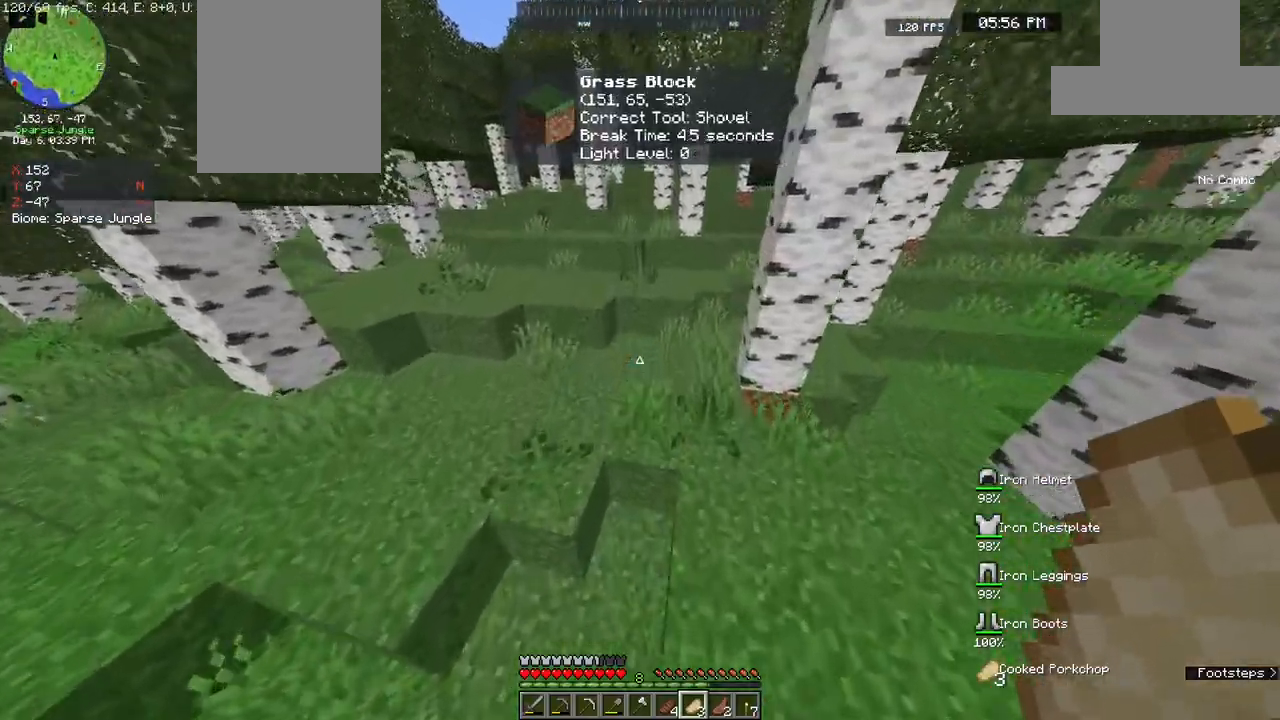
{"keys": ["a", "w"], "mouse": [], "events": [[217, "space", "down"], [450, "a", "down"], [500, "space", "up"]]}